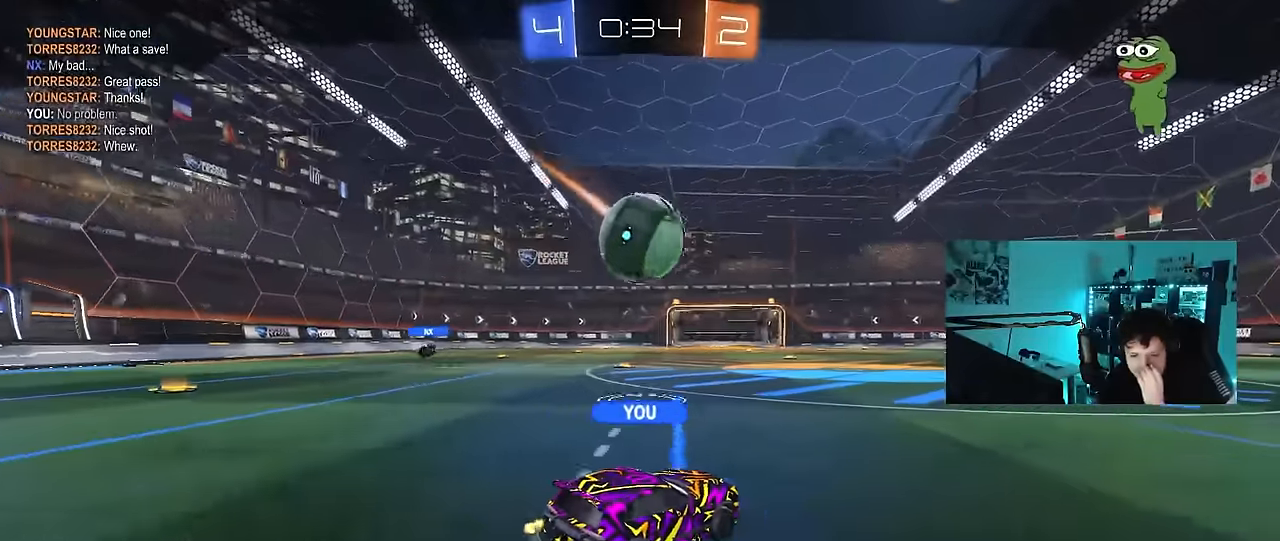
Gameplay with keyboard and mouse; each line is a JSON object with the keys and mouse buttons held at the frame after it. "events" lists presses ("down") and releases ("up") of "1", "2", "3", "4", "5", "a", "alt", "c", "caps_lock", "ctrl", "d", "e", "f", "g", "q", "r", "s", "shift", "space", "t", "tab", "v", "w", "x", "z", "mouse_left", "mouse_wheel" and "mouse_right" between this image and that frame as [ms after this image, input, new state], when the widget could be followed in between. "mouse_left", "mouse_wheel", "mouse_right" = the "left", "wheel", "right" buttons of the "mouse" list. No other keys are recorded. "wheel" means that the mouse wheel is clicked or scrolled. "mouse_move" is the direction in which the mouse moves at that frame (one of eight, or "still"), when it could be read.
{"keys": [], "mouse": [], "mouse_move": "still", "events": []}
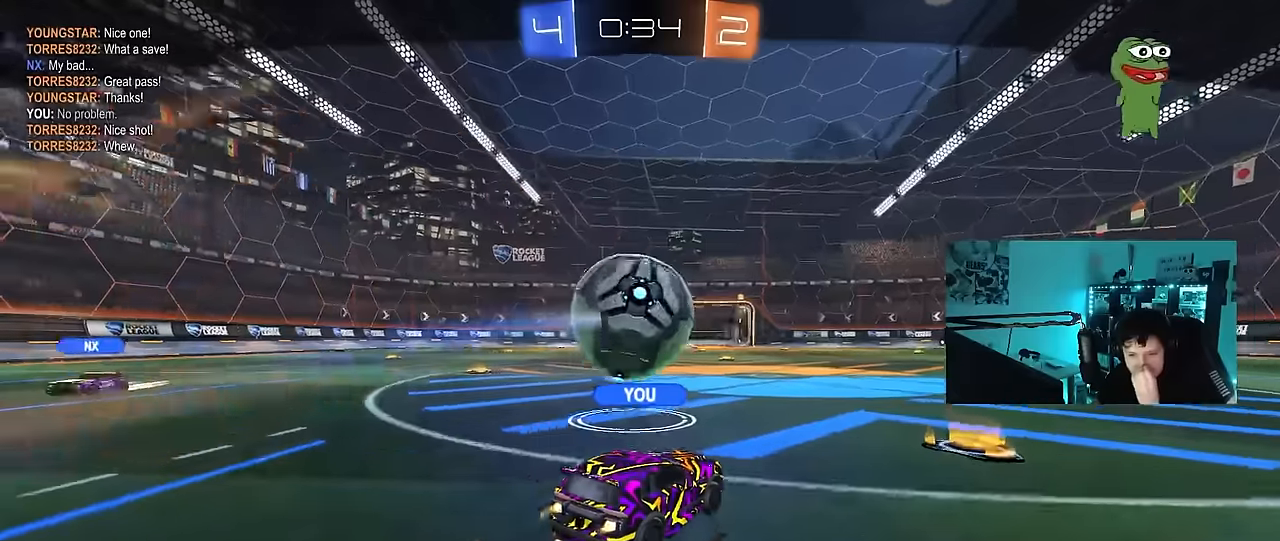
{"keys": [], "mouse": ["right"], "mouse_move": "still", "events": [[467, "mouse_right", "down"]]}
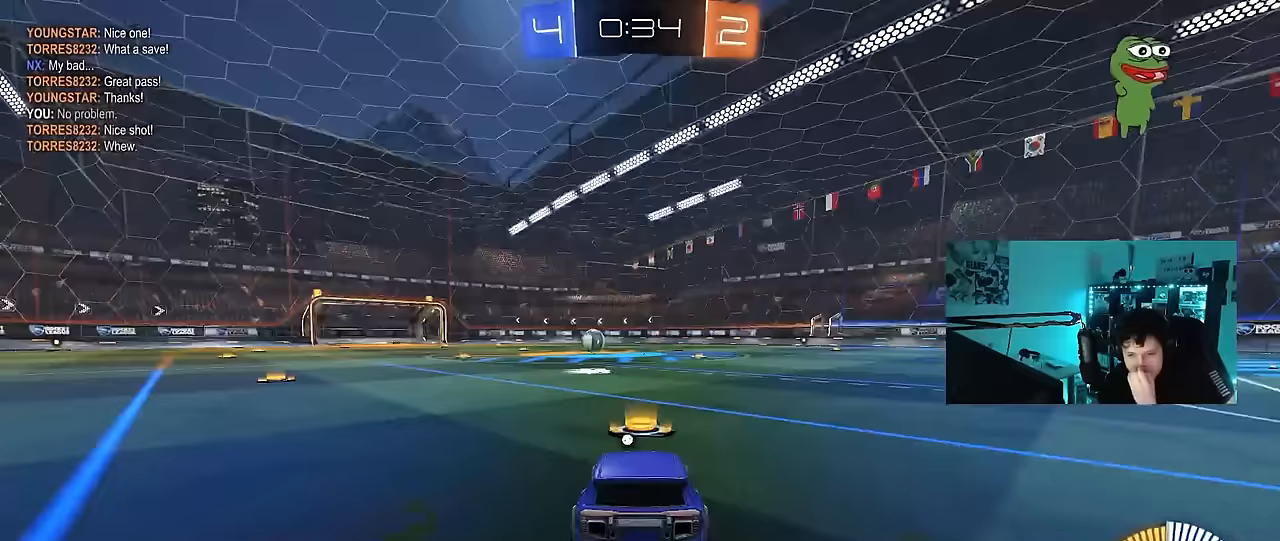
{"keys": [], "mouse": ["right"], "mouse_move": "still", "events": [[150, "mouse_right", "up"], [283, "mouse_right", "down"]]}
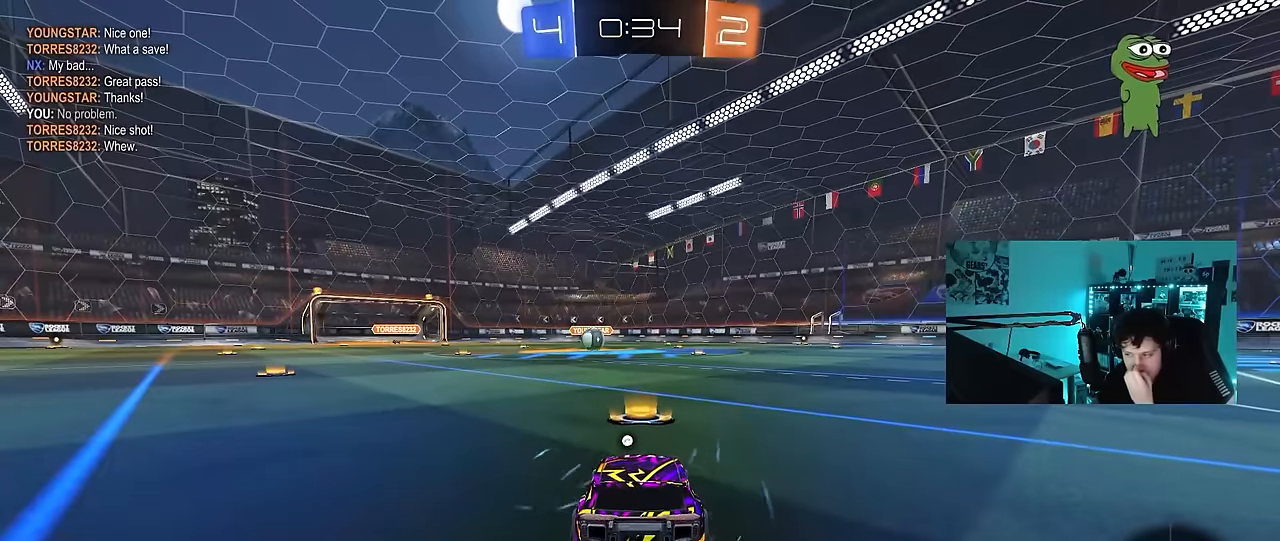
{"keys": [], "mouse": [], "mouse_move": "still", "events": [[17, "mouse_right", "up"]]}
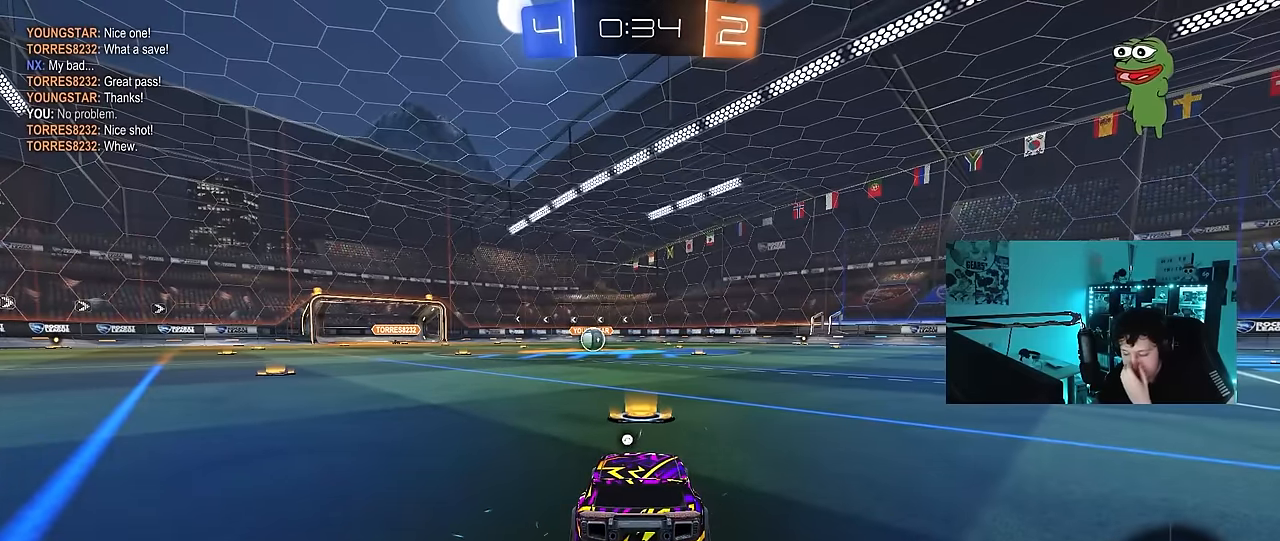
{"keys": [], "mouse": [], "mouse_move": "still", "events": []}
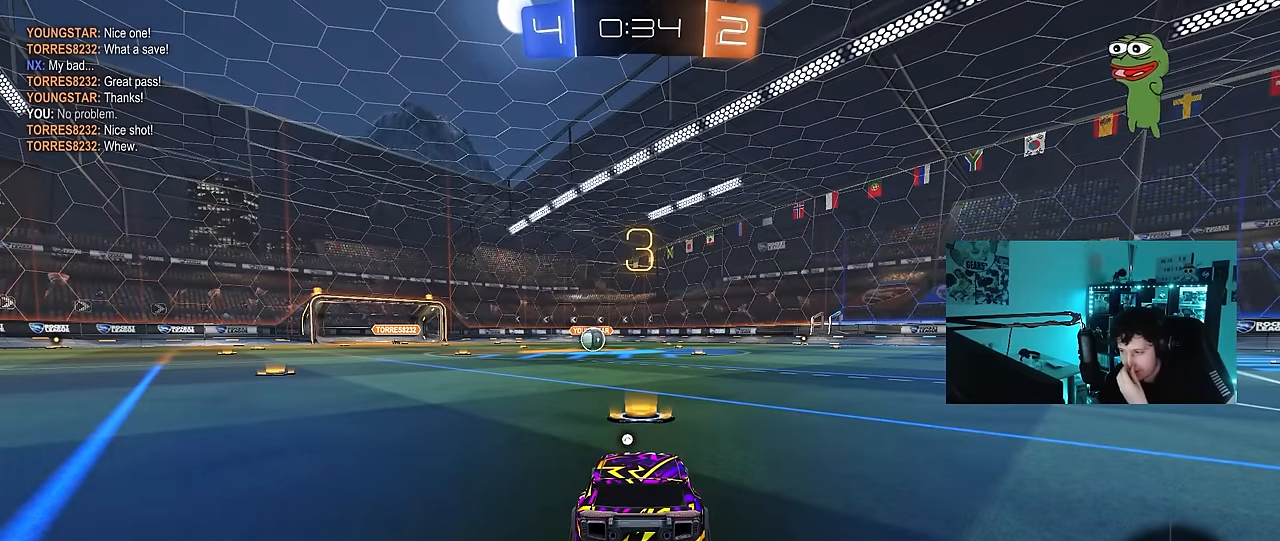
{"keys": [], "mouse": [], "mouse_move": "still", "events": []}
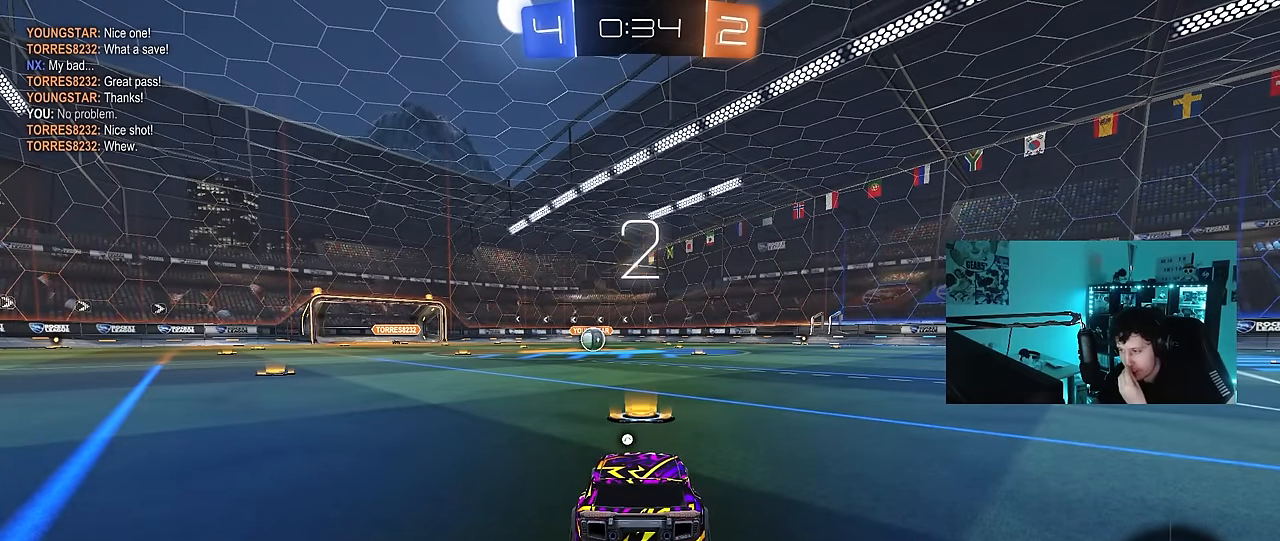
{"keys": [], "mouse": ["left"], "mouse_move": "still", "events": [[450, "mouse_left", "down"]]}
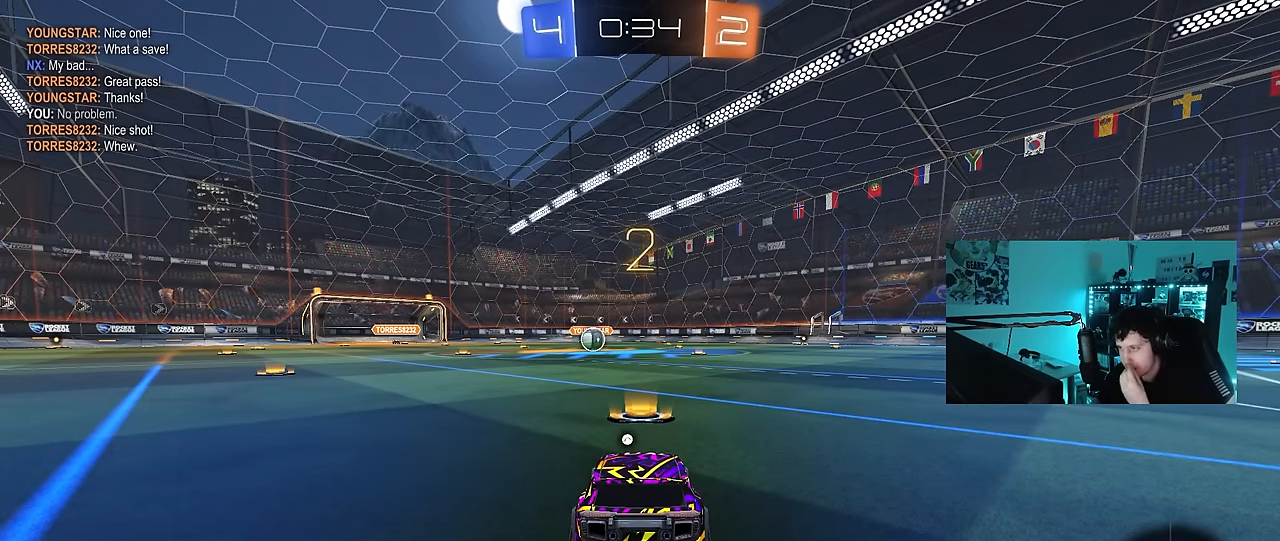
{"keys": ["w"], "mouse": ["left"], "mouse_move": "up-left", "events": [[133, "mouse_left", "up"], [233, "space", "down"], [283, "mouse_left", "down"], [283, "space", "up"], [467, "w", "down"]]}
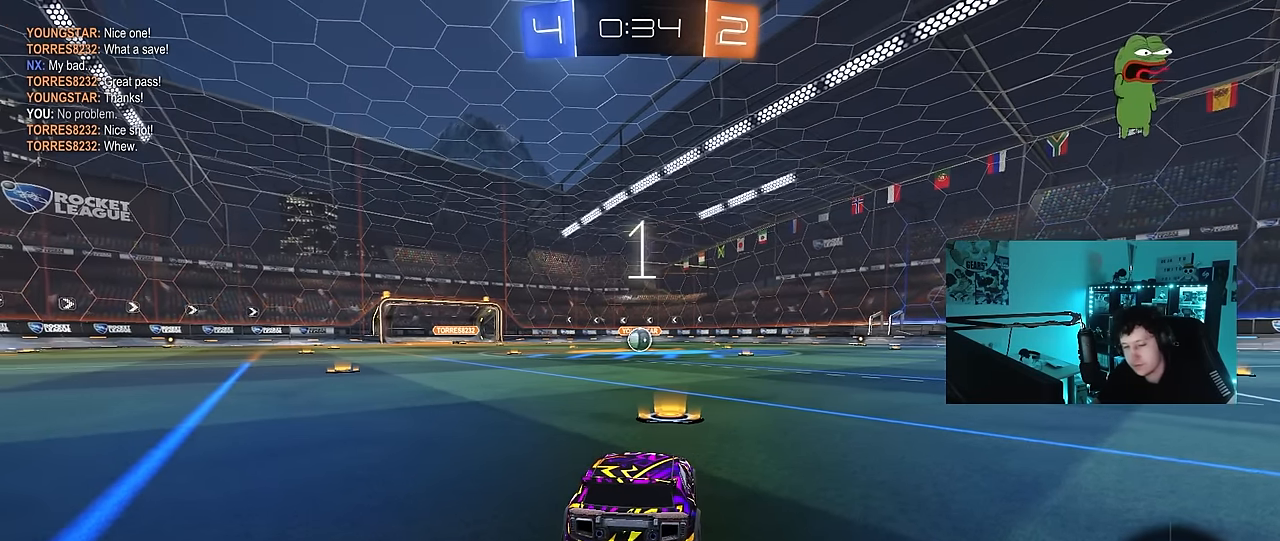
{"keys": ["w"], "mouse": ["left"], "mouse_move": "right", "events": []}
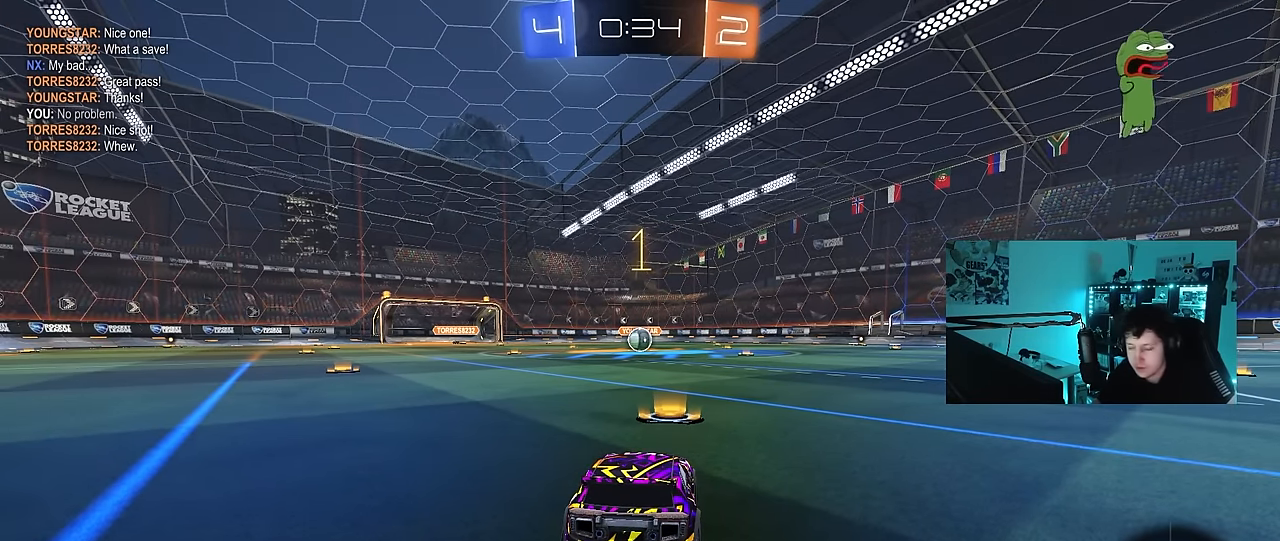
{"keys": ["w"], "mouse": ["left"], "mouse_move": "left", "events": []}
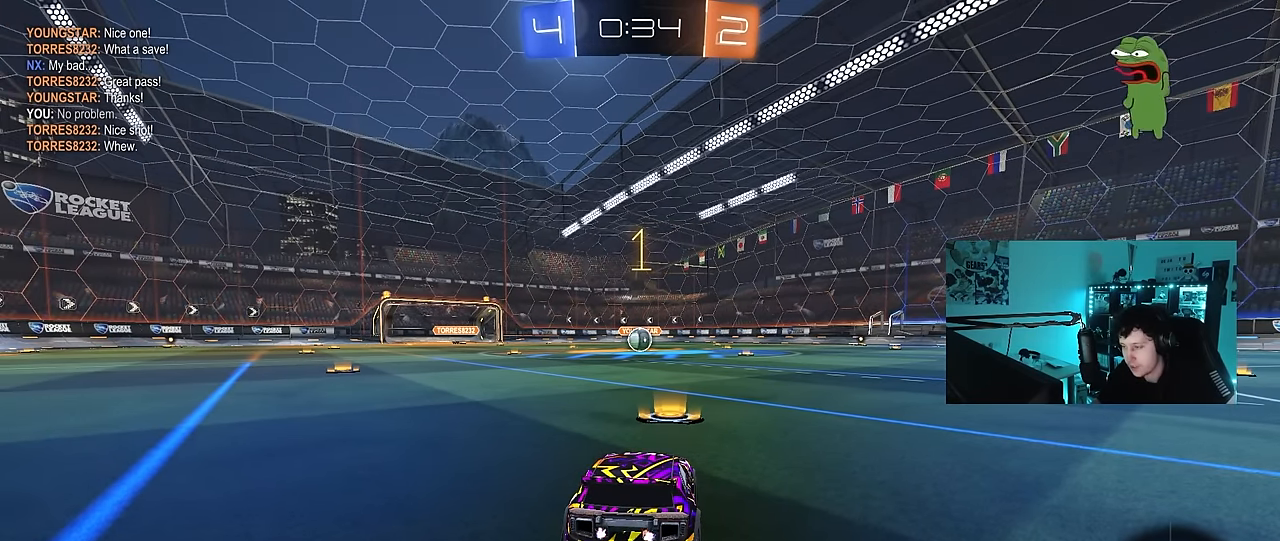
{"keys": ["a", "shift", "w"], "mouse": ["left", "right"], "mouse_move": "still", "events": [[317, "d", "down"], [367, "mouse_right", "down"], [417, "d", "up"], [467, "a", "down"], [467, "mouse_right", "up"], [467, "shift", "down"], [500, "mouse_right", "down"]]}
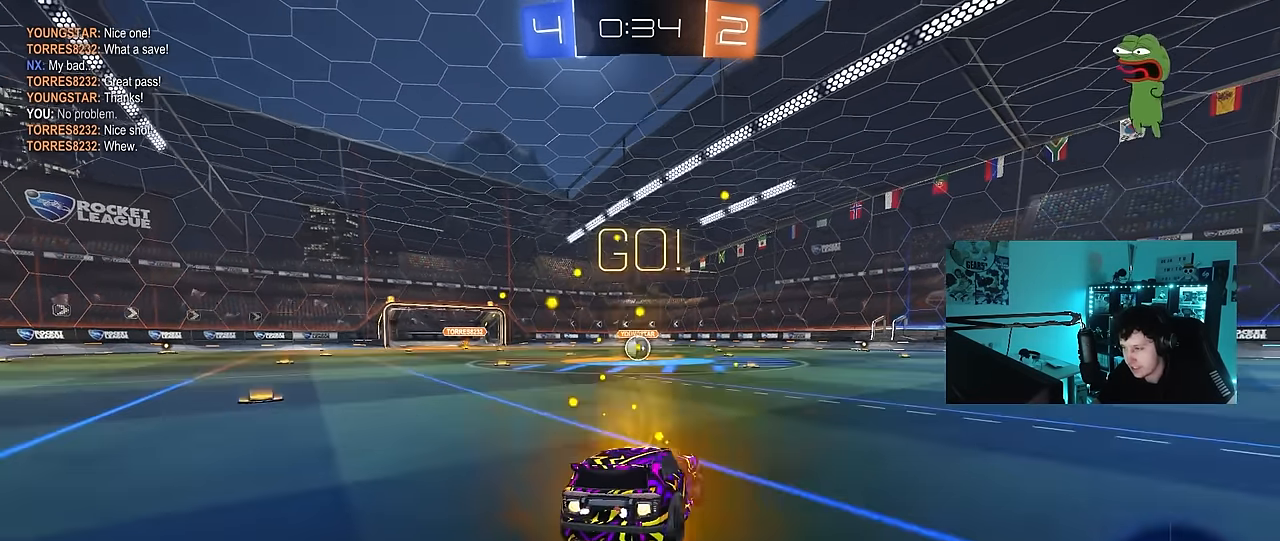
{"keys": ["a", "shift"], "mouse": ["left"], "mouse_move": "still", "events": [[50, "s", "down"], [50, "w", "up"], [100, "mouse_right", "up"], [483, "s", "up"]]}
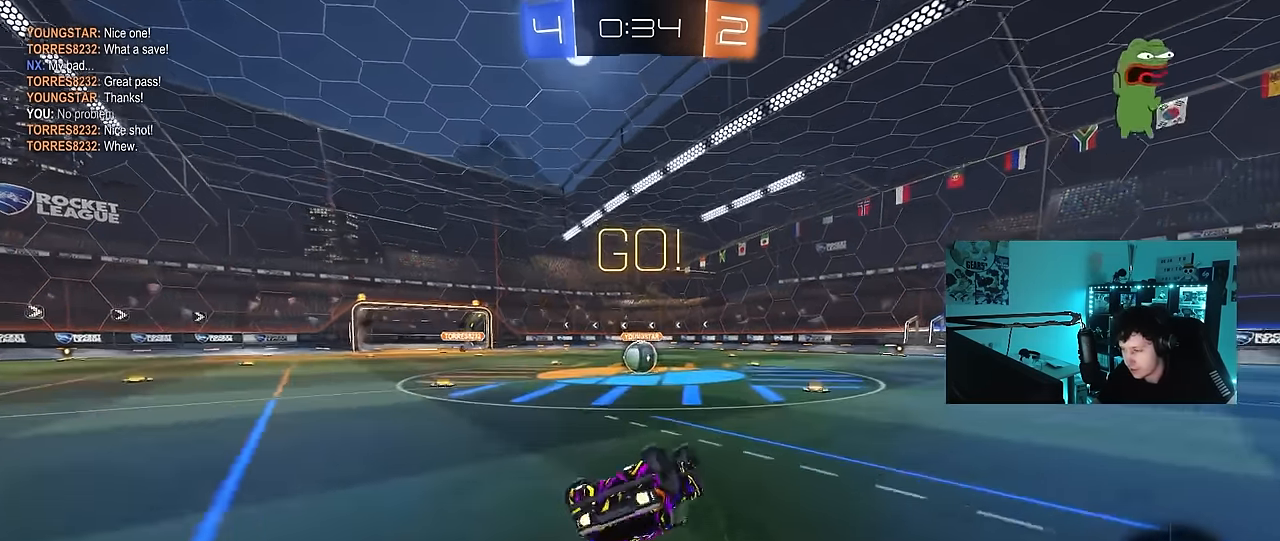
{"keys": [], "mouse": [], "mouse_move": "left", "events": [[67, "s", "down"], [300, "s", "up"], [300, "shift", "up"], [350, "a", "up"], [350, "mouse_left", "up"]]}
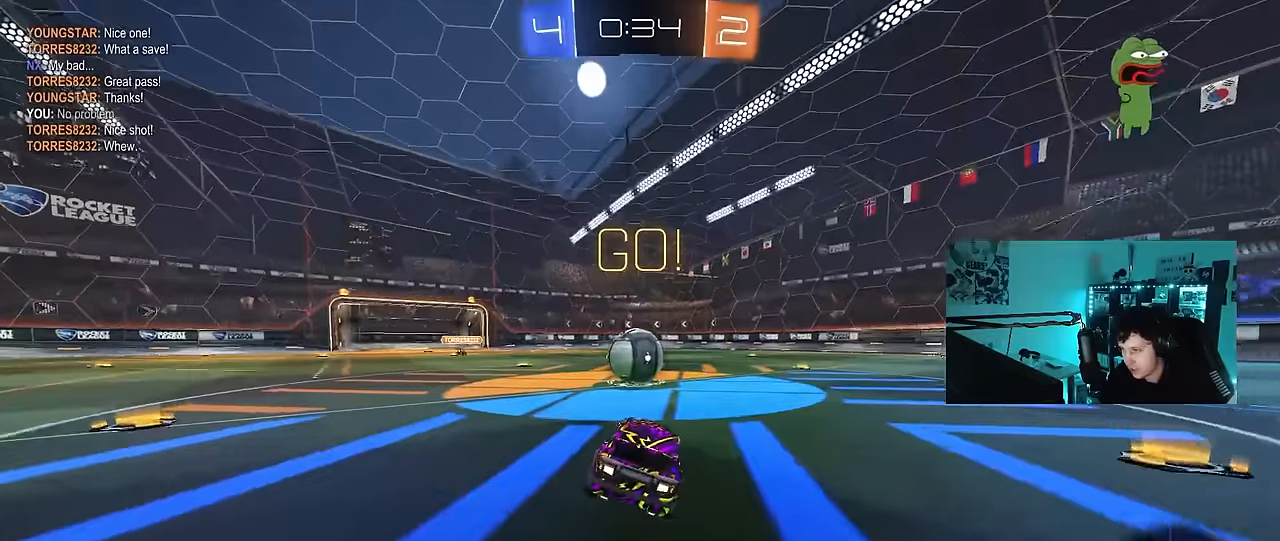
{"keys": ["d", "shift", "w"], "mouse": ["left", "right"], "mouse_move": "still", "events": [[83, "w", "down"], [133, "a", "down"], [183, "mouse_left", "down"], [183, "mouse_right", "down"], [283, "a", "up"], [317, "d", "down"], [367, "mouse_right", "up"], [367, "shift", "down"], [417, "mouse_right", "down"]]}
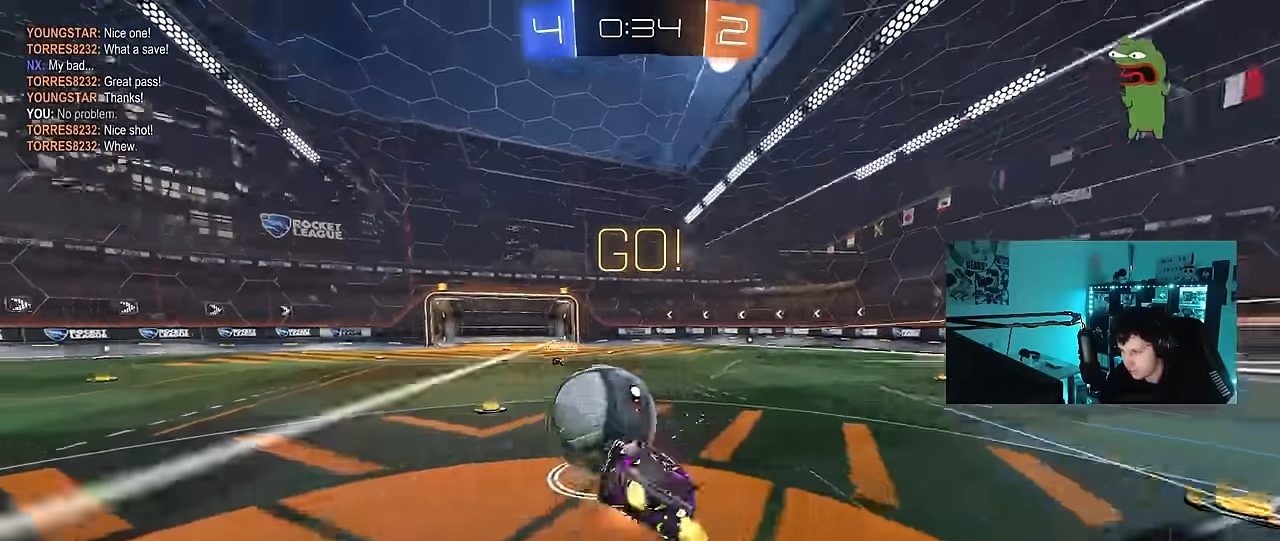
{"keys": ["d", "s", "shift"], "mouse": [], "mouse_move": "still", "events": [[17, "s", "down"], [17, "w", "up"], [100, "mouse_left", "up"], [150, "mouse_right", "up"], [333, "s", "up"], [433, "s", "down"]]}
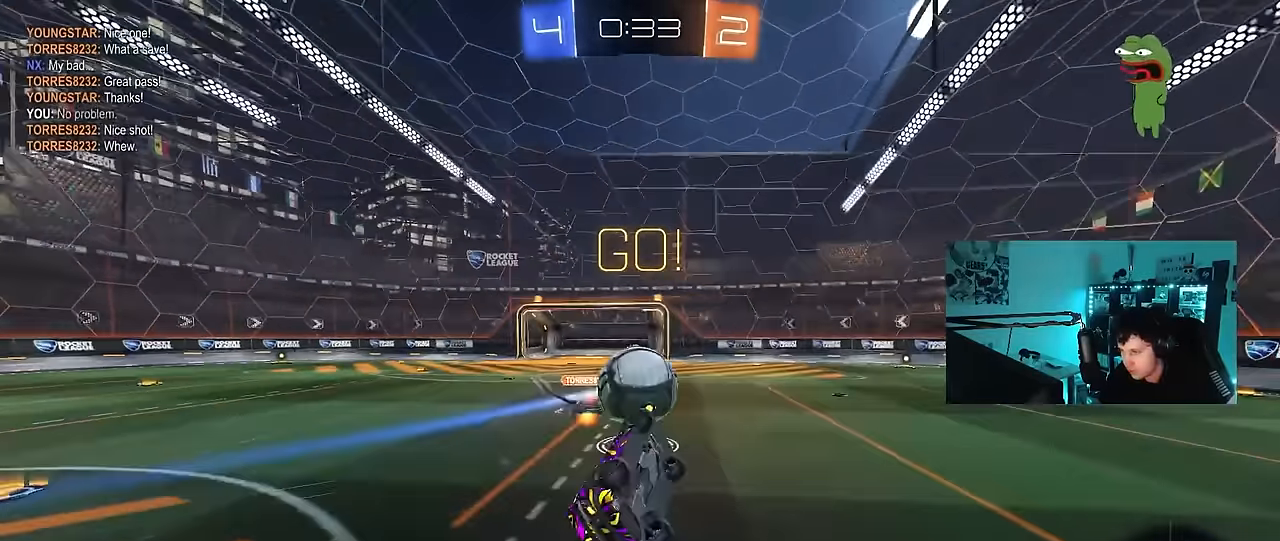
{"keys": ["a", "w"], "mouse": [], "mouse_move": "still", "events": [[17, "s", "up"], [167, "shift", "up"], [217, "w", "down"], [300, "d", "up"], [350, "a", "down"]]}
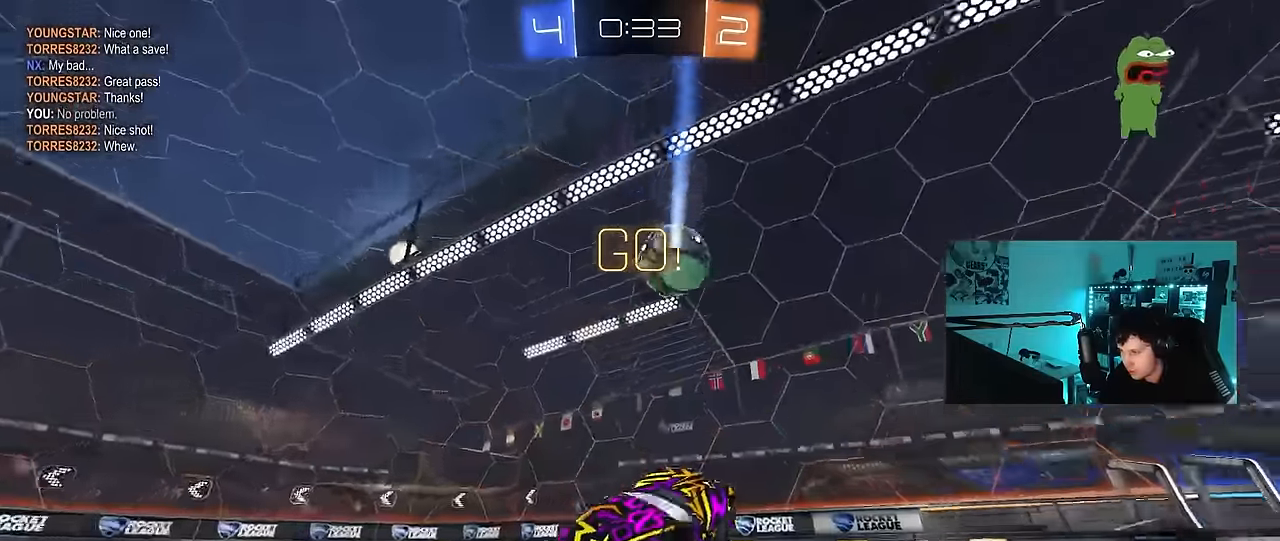
{"keys": ["a", "w"], "mouse": [], "mouse_move": "still", "events": [[267, "space", "down"], [417, "space", "up"]]}
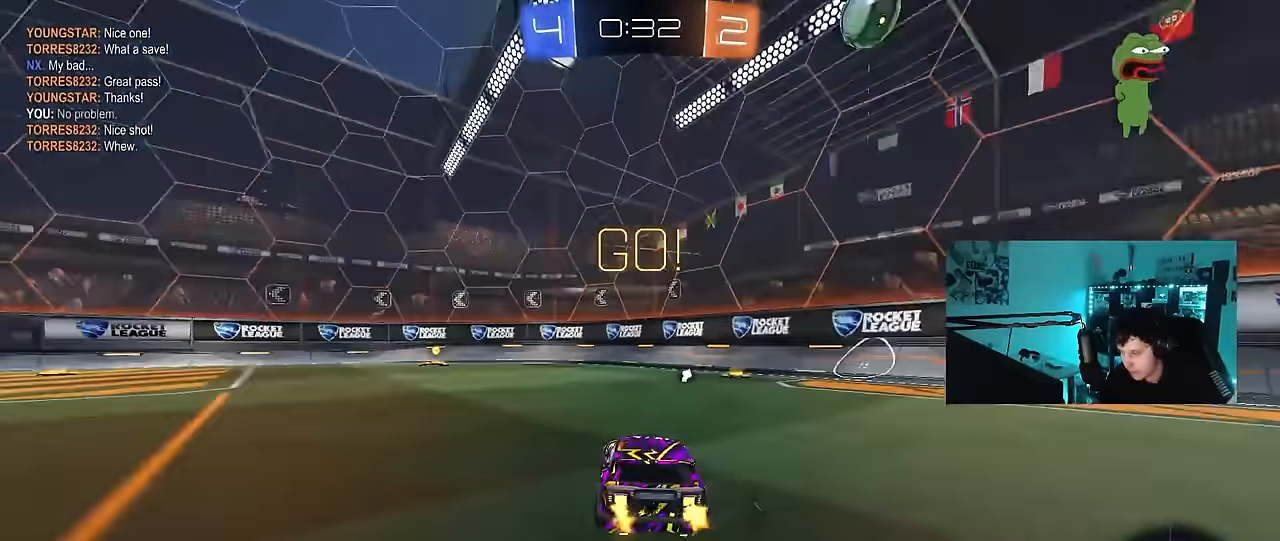
{"keys": ["a", "s", "shift"], "mouse": ["right"], "mouse_move": "down-left", "events": [[100, "a", "up"], [250, "d", "down"], [300, "mouse_left", "down"], [300, "mouse_right", "down"], [333, "a", "down"], [333, "d", "up"], [383, "mouse_left", "up"], [383, "shift", "down"], [483, "s", "down"], [483, "w", "up"]]}
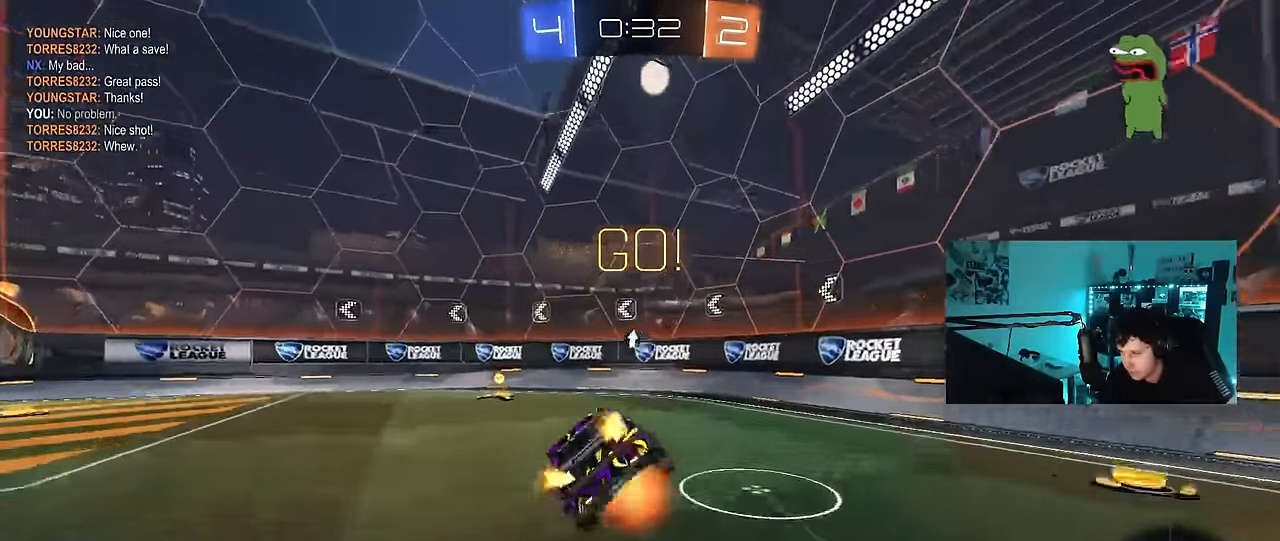
{"keys": ["a", "s", "shift"], "mouse": [], "mouse_move": "still", "events": [[67, "mouse_right", "up"], [117, "space", "down"], [250, "space", "up"], [350, "s", "up"], [500, "s", "down"]]}
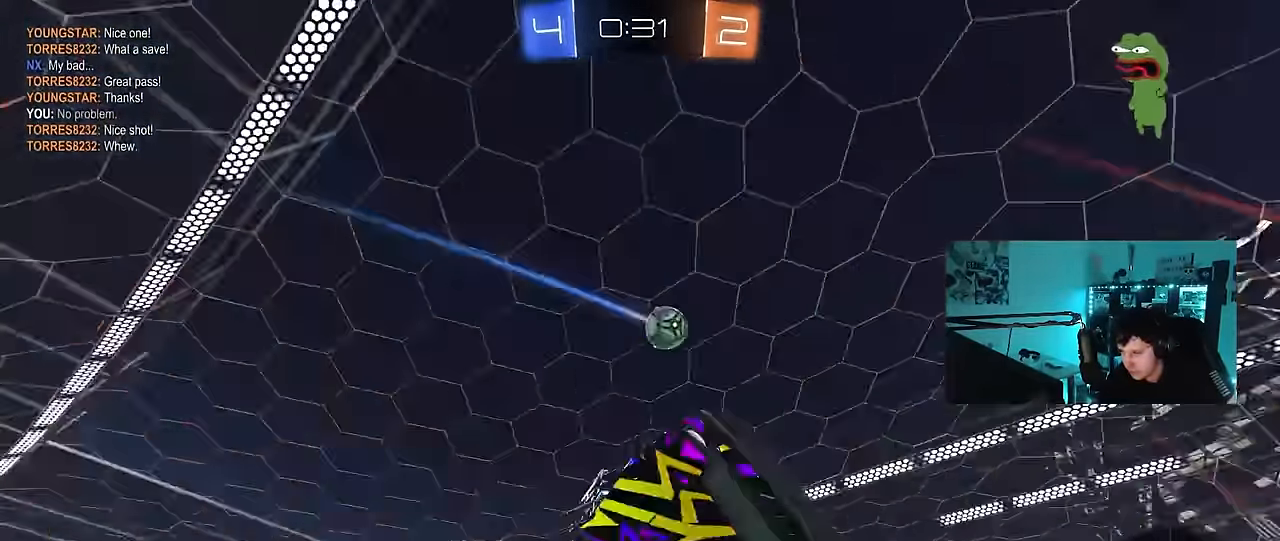
{"keys": ["a", "w"], "mouse": [], "mouse_move": "still", "events": [[83, "s", "up"], [183, "shift", "up"], [233, "w", "down"]]}
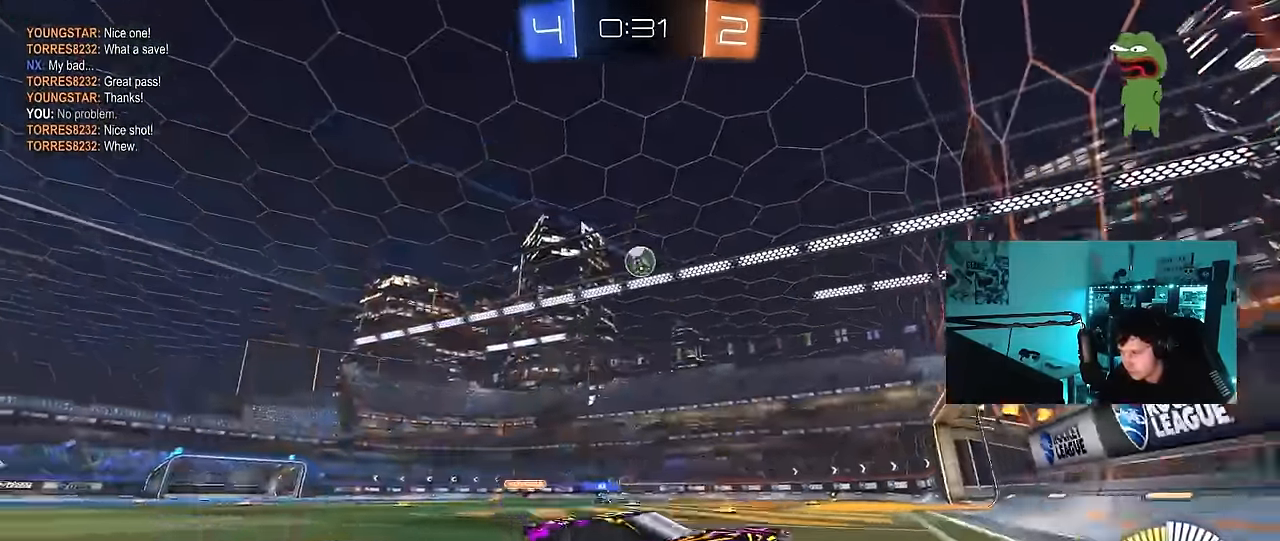
{"keys": ["a", "w"], "mouse": [], "mouse_move": "still", "events": [[50, "shift", "down"], [150, "shift", "up"]]}
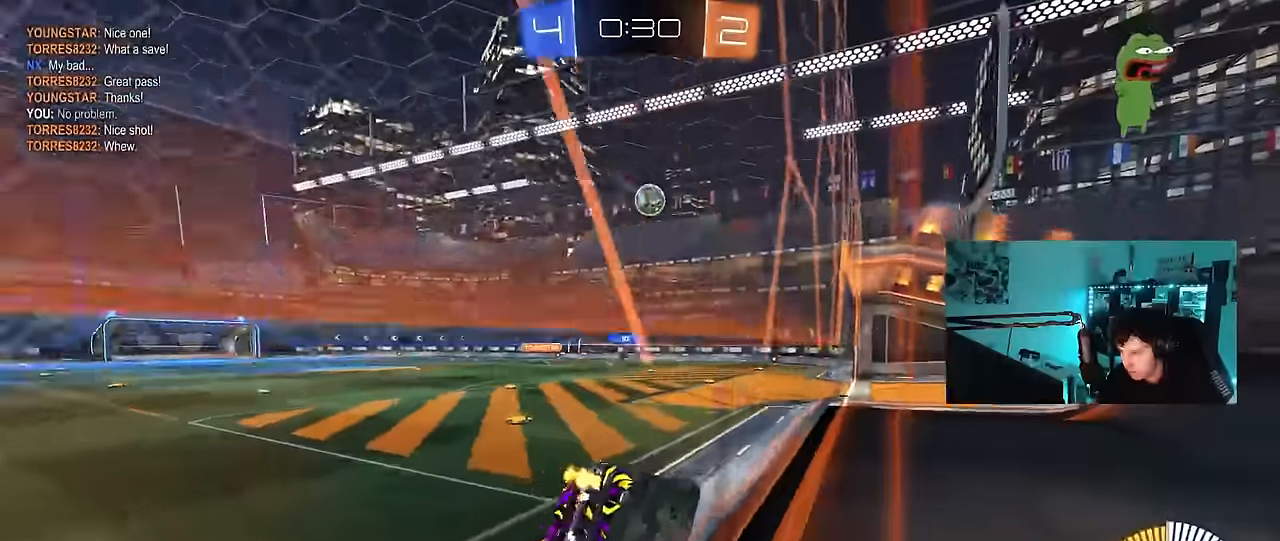
{"keys": ["w"], "mouse": [], "mouse_move": "still", "events": [[167, "a", "up"], [267, "d", "down"], [500, "d", "up"]]}
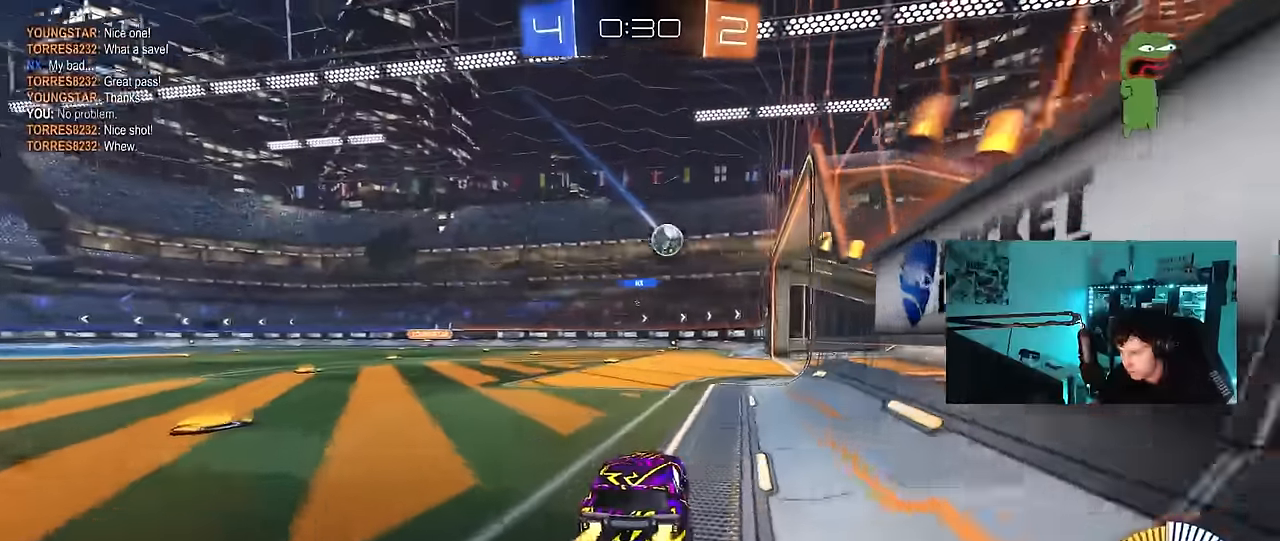
{"keys": ["a", "w"], "mouse": [], "mouse_move": "still", "events": [[500, "a", "down"]]}
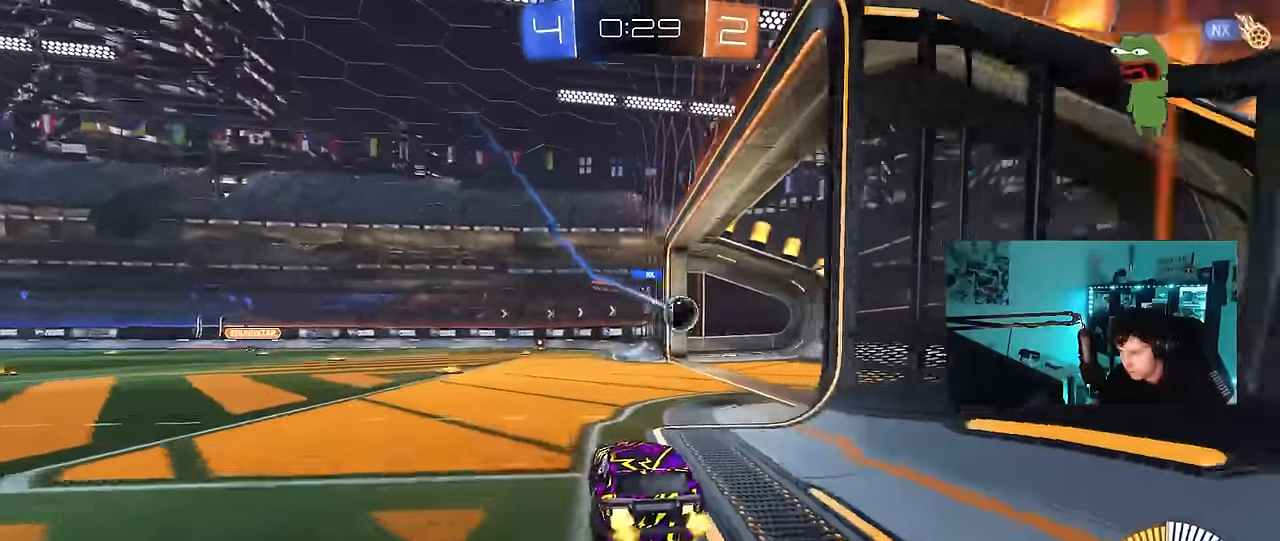
{"keys": ["a", "s", "shift"], "mouse": [], "mouse_move": "still", "events": [[100, "a", "up"], [150, "mouse_right", "down"], [250, "a", "down"], [250, "mouse_right", "up"], [250, "shift", "down"], [300, "mouse_right", "down"], [333, "s", "down"], [383, "w", "up"], [483, "mouse_right", "up"]]}
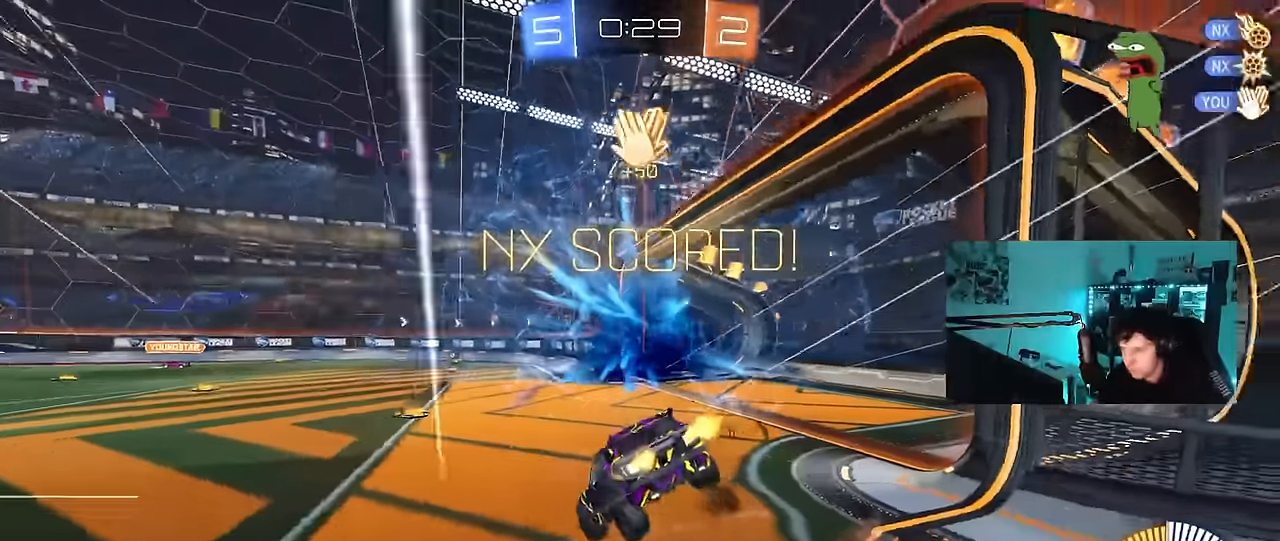
{"keys": ["a", "shift", "w"], "mouse": [], "mouse_move": "still", "events": [[67, "space", "down"], [250, "space", "up"], [300, "s", "up"], [400, "w", "down"]]}
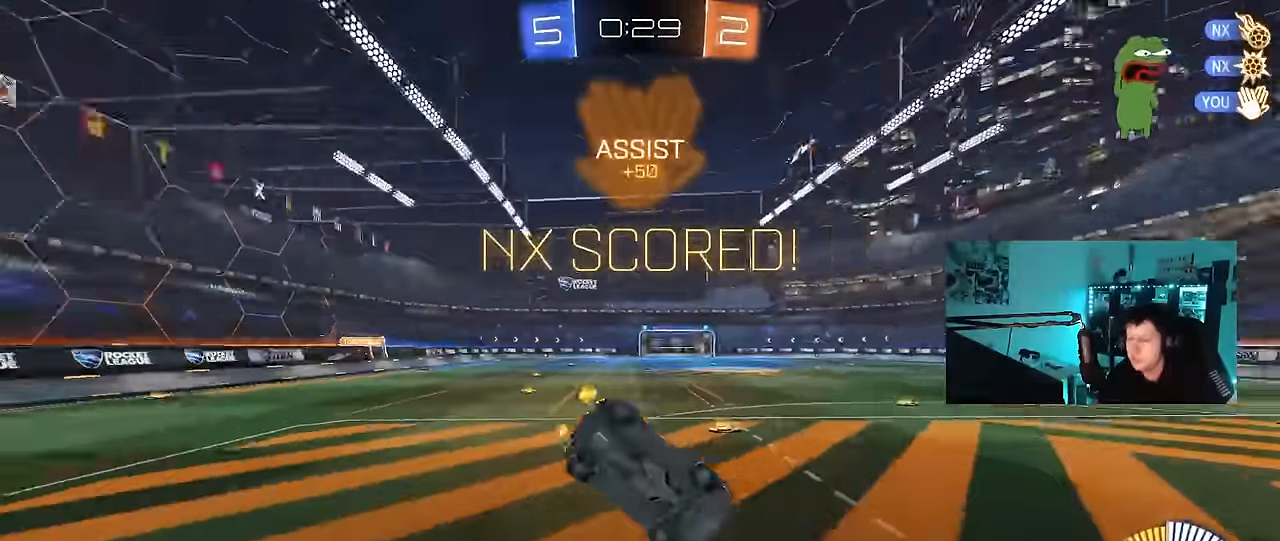
{"keys": ["a", "w"], "mouse": [], "mouse_move": "still", "events": [[183, "shift", "up"]]}
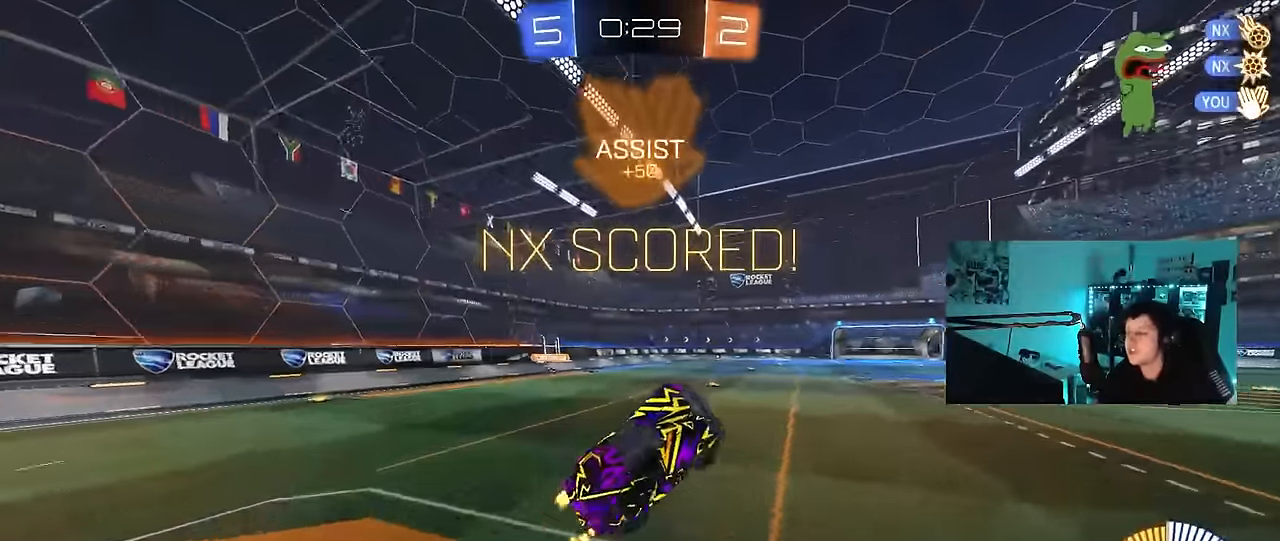
{"keys": ["w"], "mouse": ["left"], "mouse_move": "still", "events": [[150, "w", "up"], [333, "a", "up"], [383, "shift", "down"], [433, "d", "down"], [483, "d", "up"], [483, "mouse_left", "down"], [483, "shift", "up"], [483, "w", "down"]]}
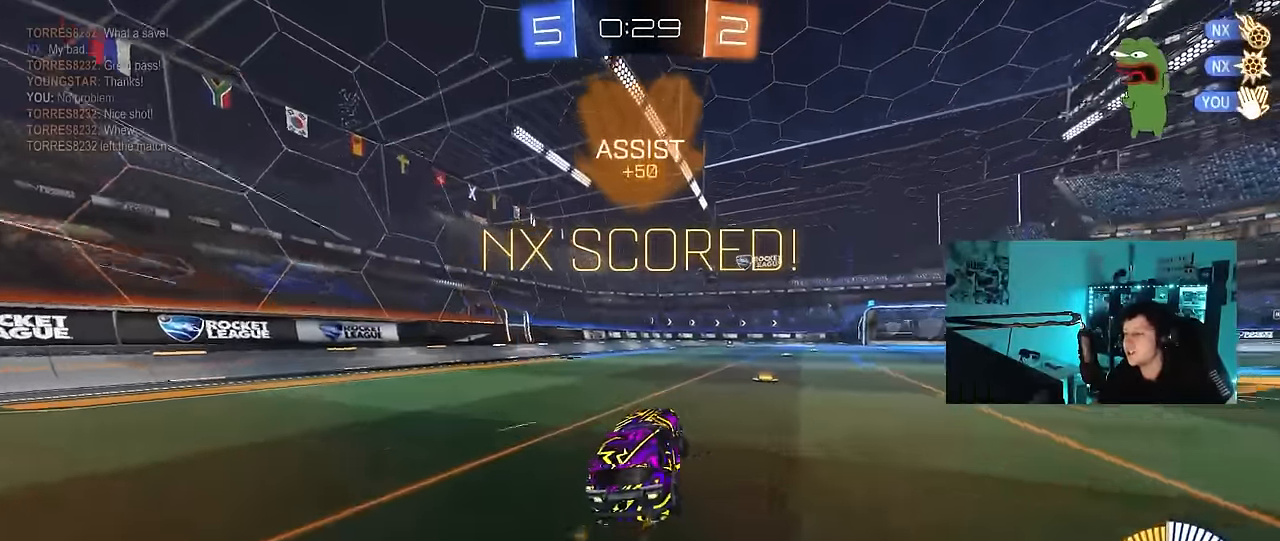
{"keys": ["d"], "mouse": [], "mouse_move": "left", "events": [[67, "w", "up"], [117, "mouse_left", "up"], [217, "w", "down"], [267, "a", "down"], [350, "a", "up"], [500, "d", "down"], [500, "w", "up"]]}
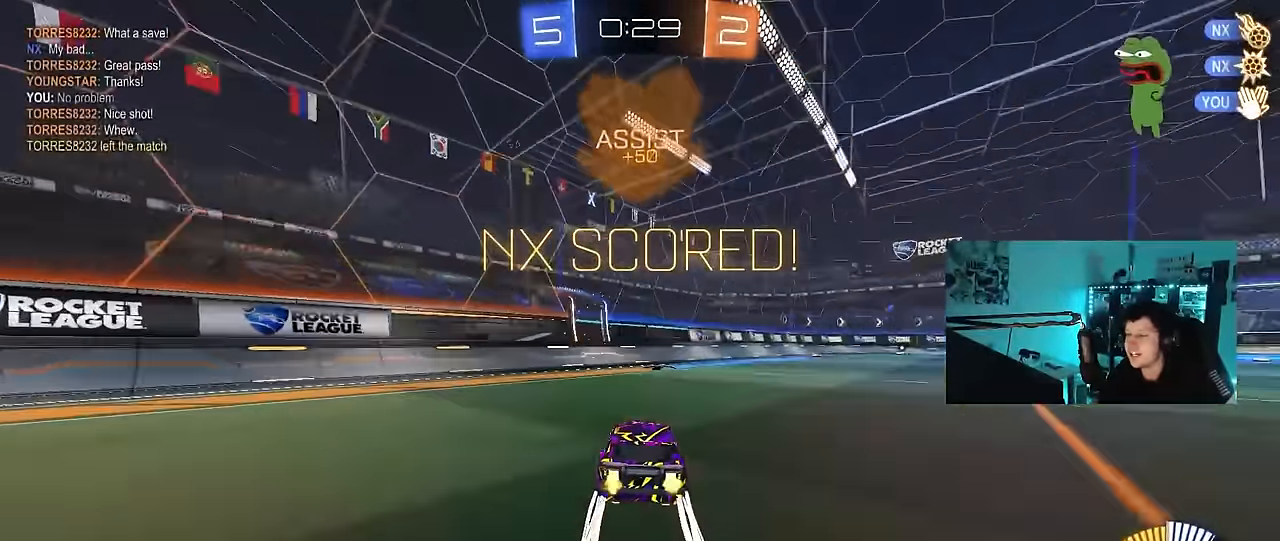
{"keys": [], "mouse": [], "mouse_move": "still", "events": [[83, "d", "up"]]}